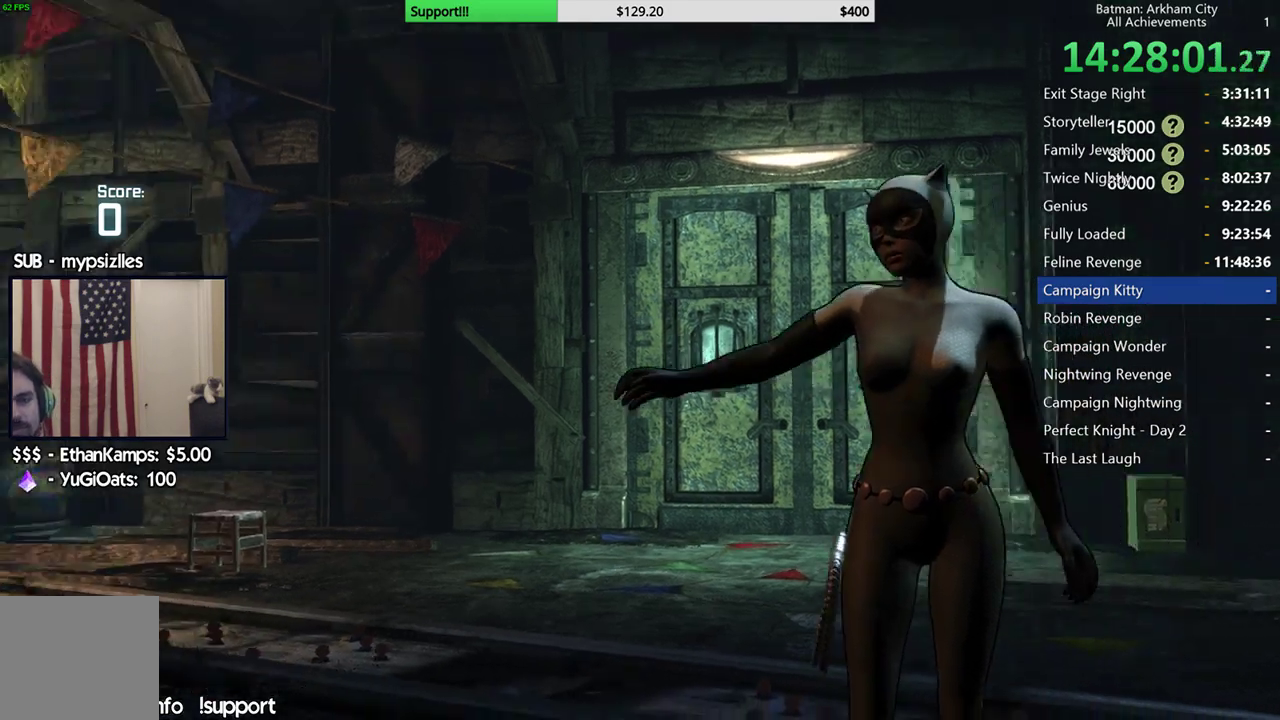
Gameplay with a controller (Xbox layout); each line is a JSON object with the inputs held at the frame after it. "button_events" lists button changes between this image and that frame as [ms after this image, input, new state], when the widget could be followed in between (sticks are given only as held states). Not read: L1 L2 R1.
{"buttons": [], "left_stick": "center", "right_stick": "down", "button_events": []}
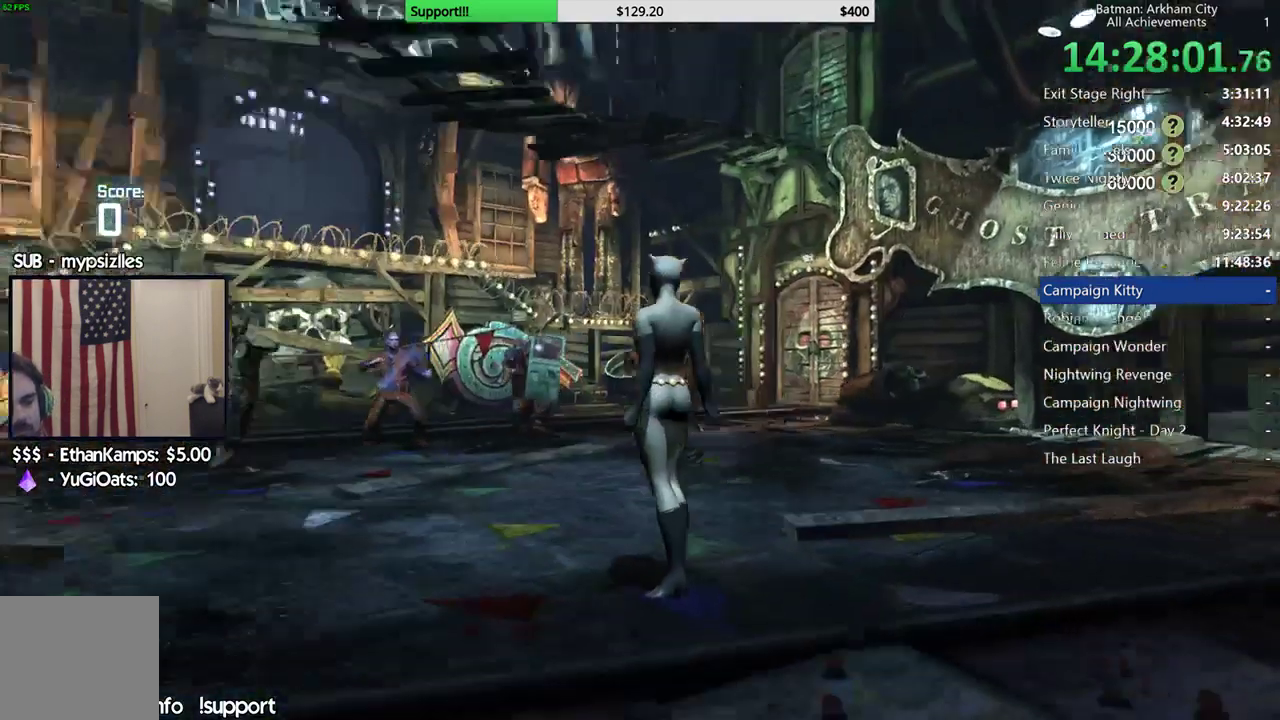
{"buttons": [], "left_stick": "up", "right_stick": "down", "button_events": []}
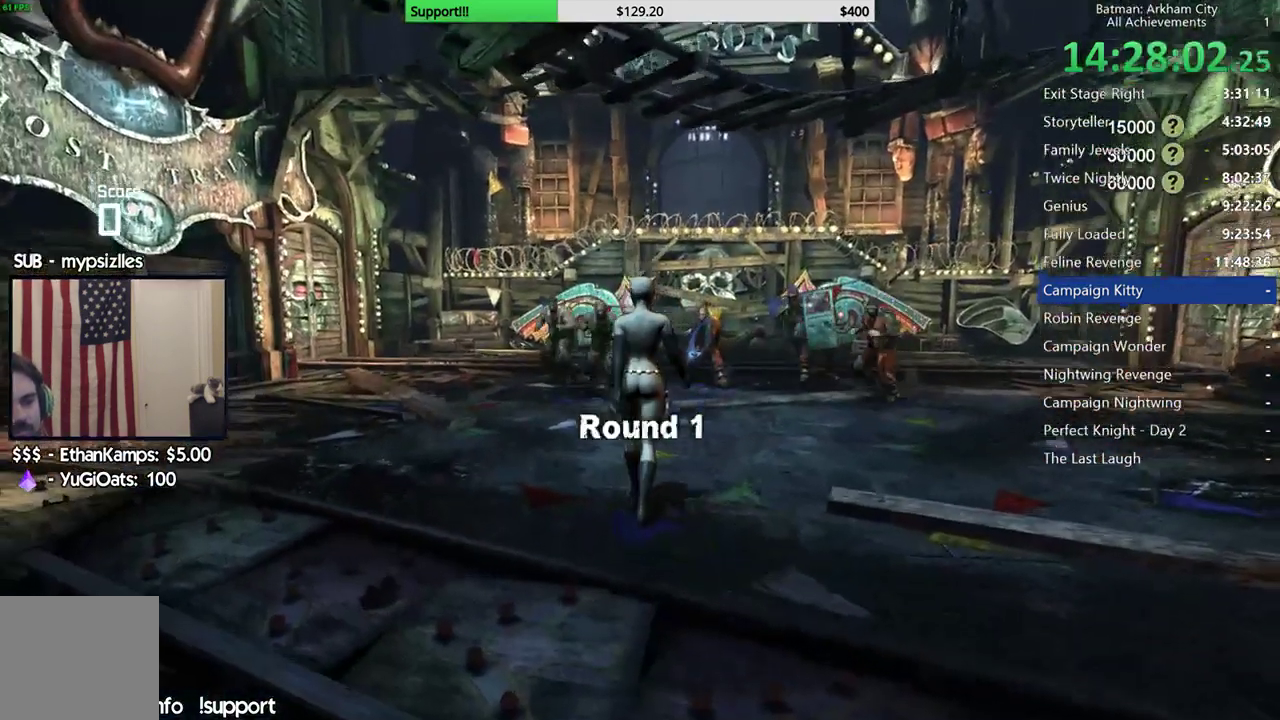
{"buttons": ["B"], "left_stick": "up", "right_stick": "center"}
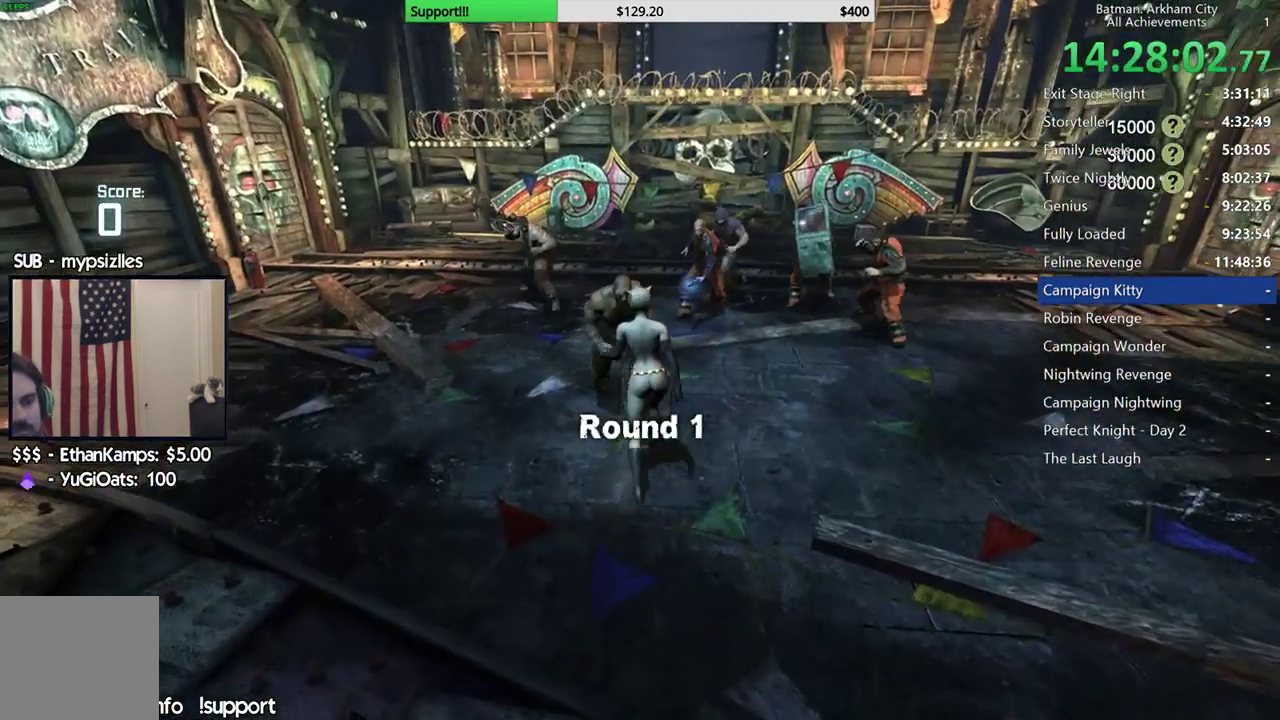
{"buttons": [], "left_stick": "up", "right_stick": "center", "button_events": [[100, "B", "up"]]}
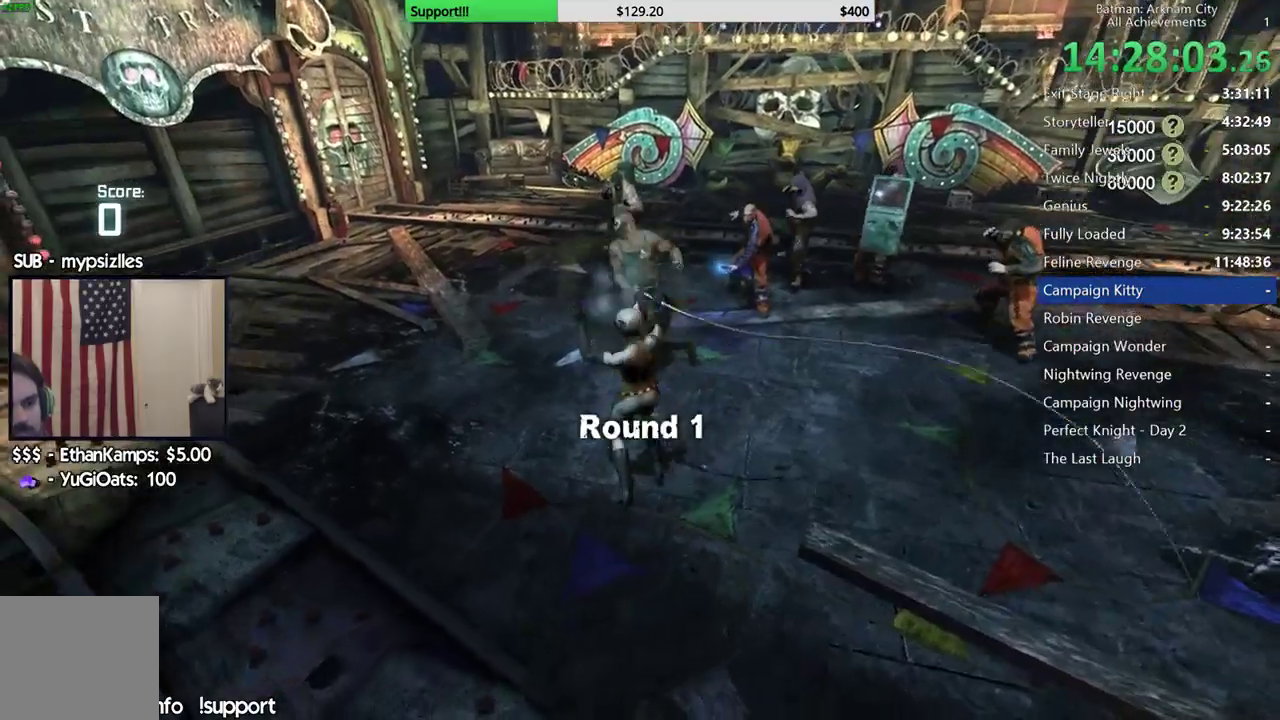
{"buttons": [], "left_stick": "up", "right_stick": "center", "button_events": [[17, "X", "down"], [133, "X", "up"], [183, "X", "down"], [300, "X", "up"], [350, "X", "down"], [450, "X", "up"]]}
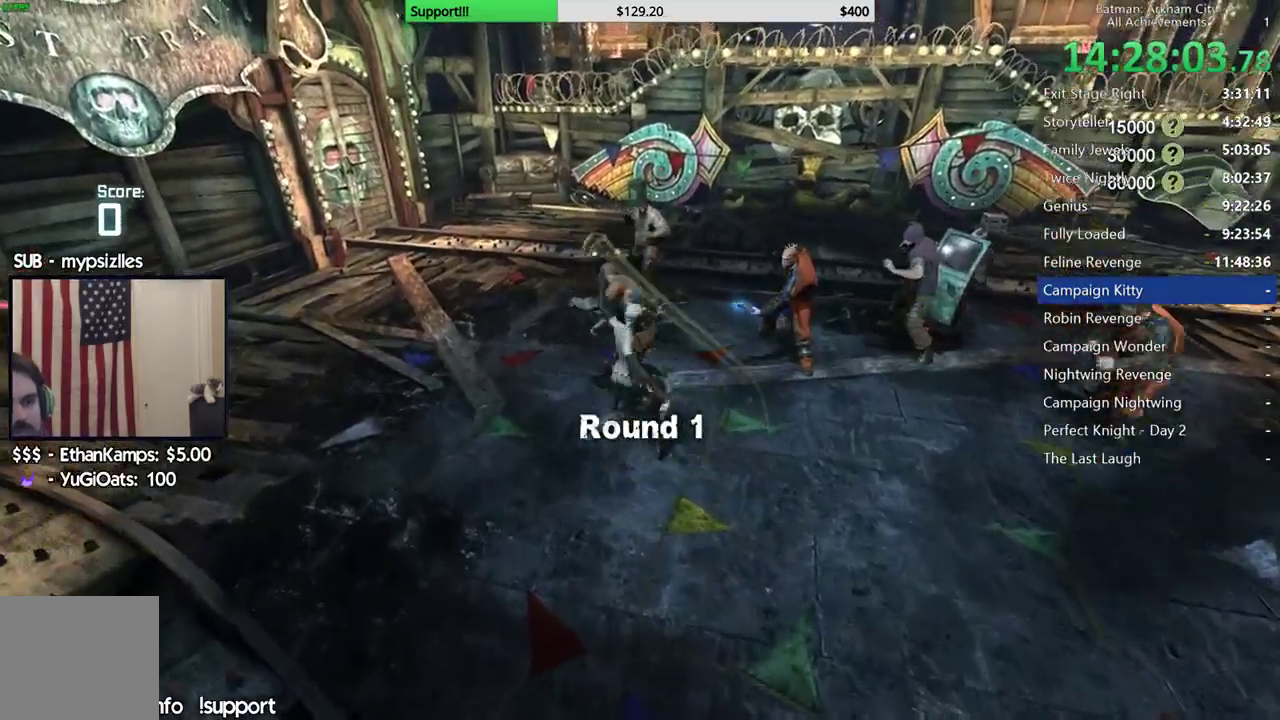
{"buttons": ["X"], "left_stick": "center", "right_stick": "center", "button_events": [[17, "X", "down"], [117, "X", "up"], [167, "X", "down"], [267, "X", "up"], [333, "X", "down"], [417, "X", "up"], [483, "X", "down"]]}
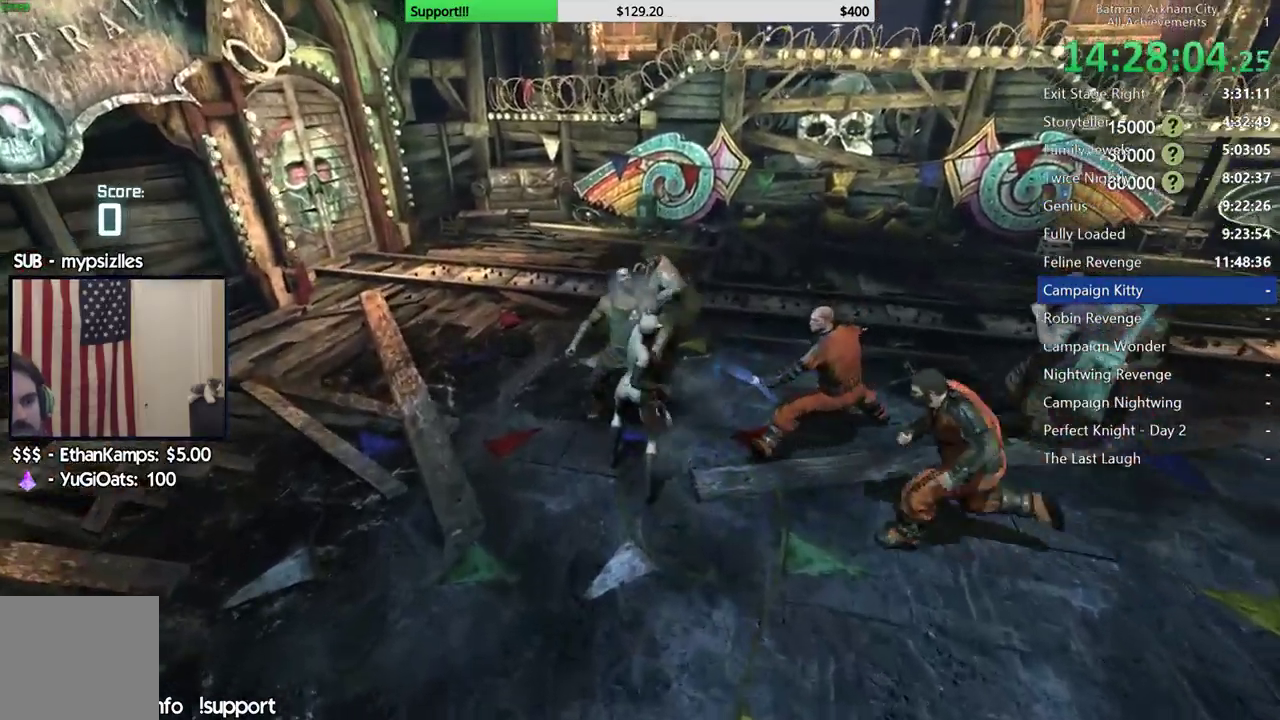
{"buttons": ["X"], "left_stick": "center", "right_stick": "center", "button_events": [[83, "X", "up"], [133, "X", "down"], [217, "X", "up"], [283, "X", "down"], [367, "X", "up"], [433, "X", "down"]]}
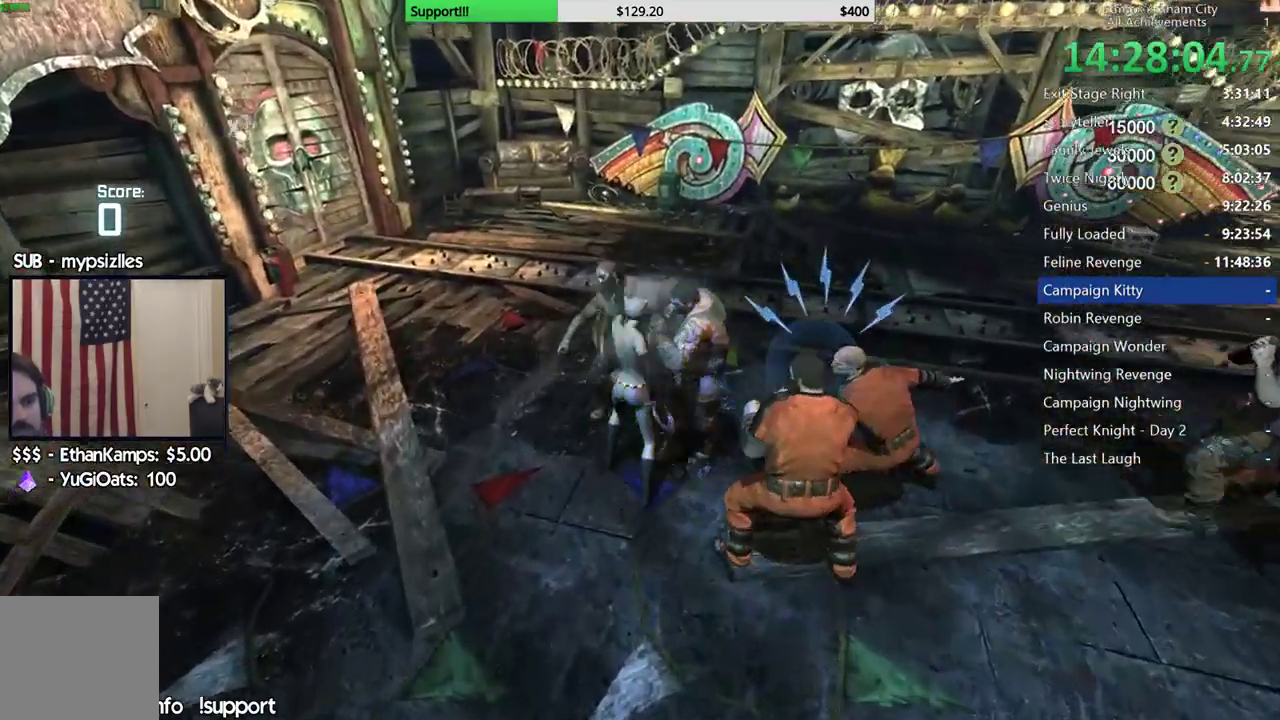
{"buttons": [], "left_stick": "center", "right_stick": "center", "button_events": [[33, "X", "up"], [100, "Y", "down"], [233, "Y", "up"], [283, "Y", "down"], [383, "Y", "up"]]}
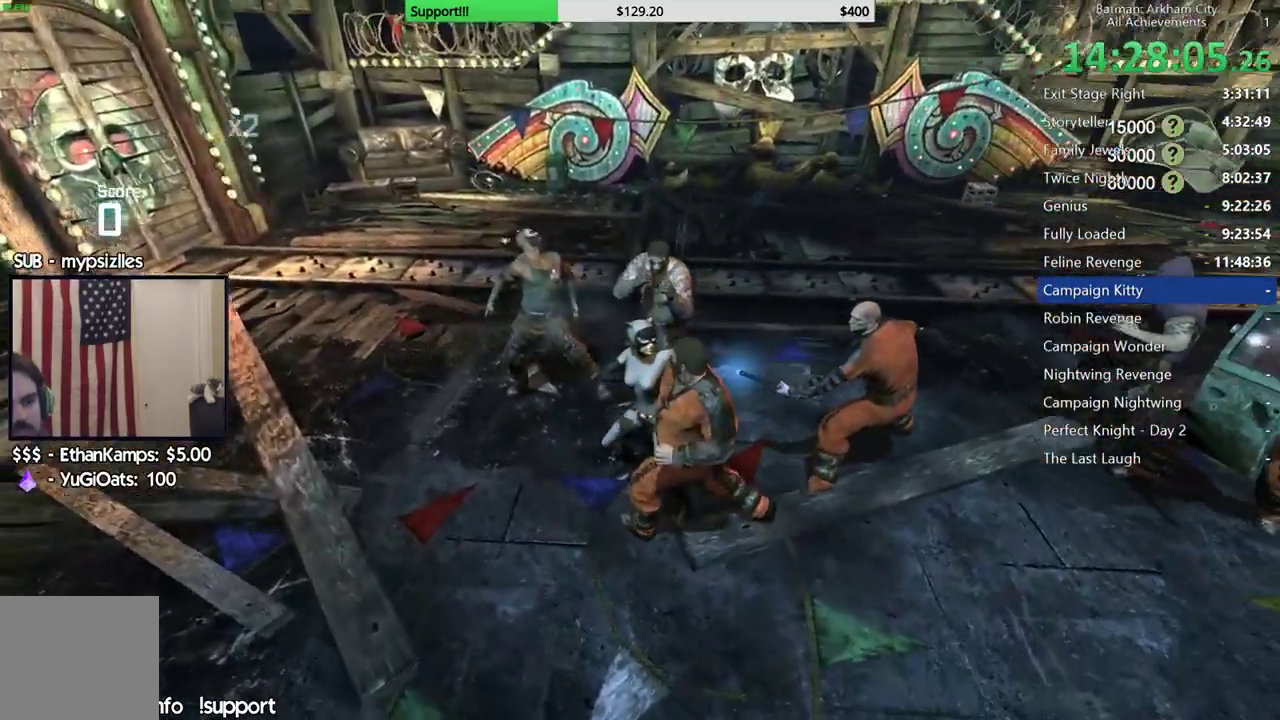
{"buttons": [], "left_stick": "up", "right_stick": "left", "button_events": []}
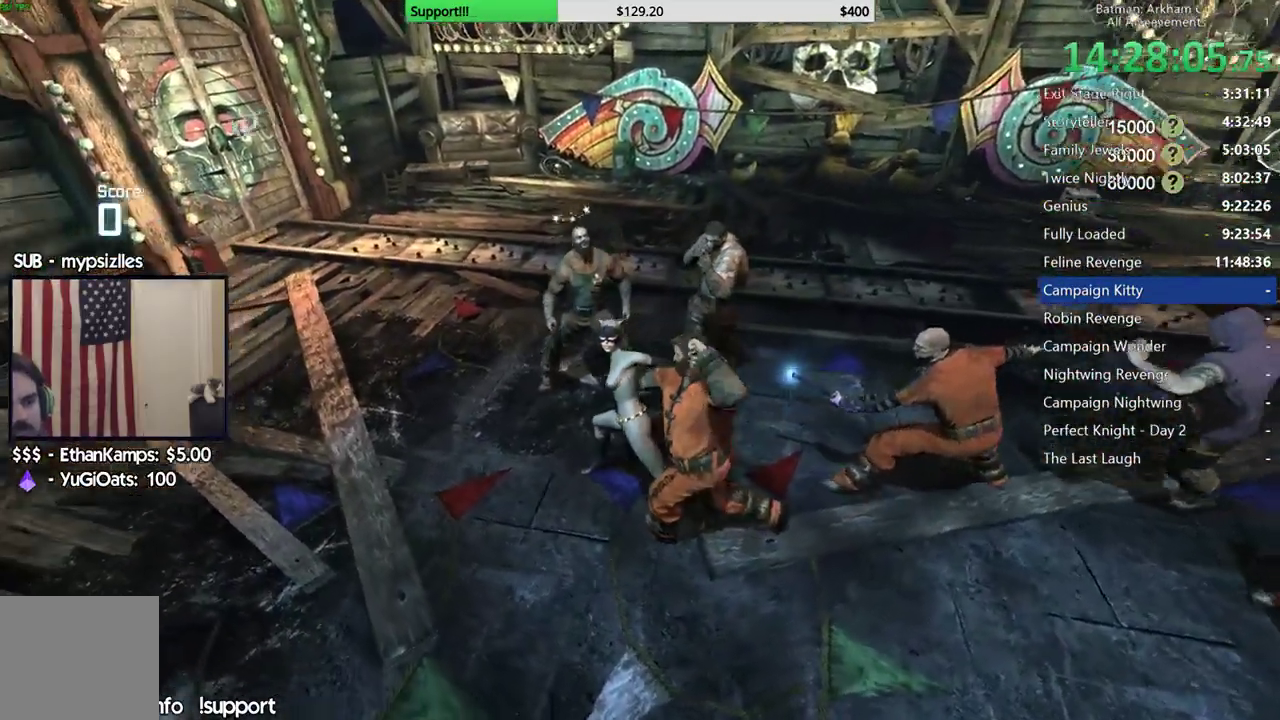
{"buttons": [], "left_stick": "up", "right_stick": "center", "button_events": []}
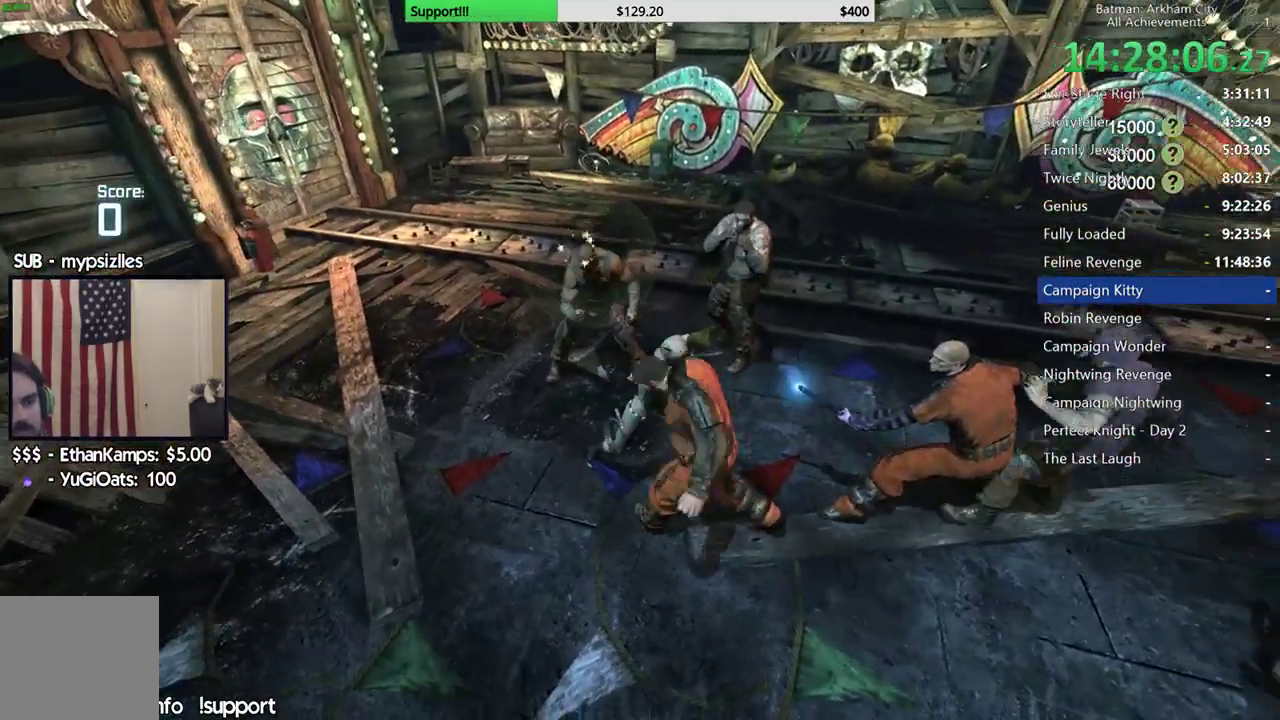
{"buttons": [], "left_stick": "up", "right_stick": "center", "button_events": [[333, "B", "down"], [417, "B", "up"]]}
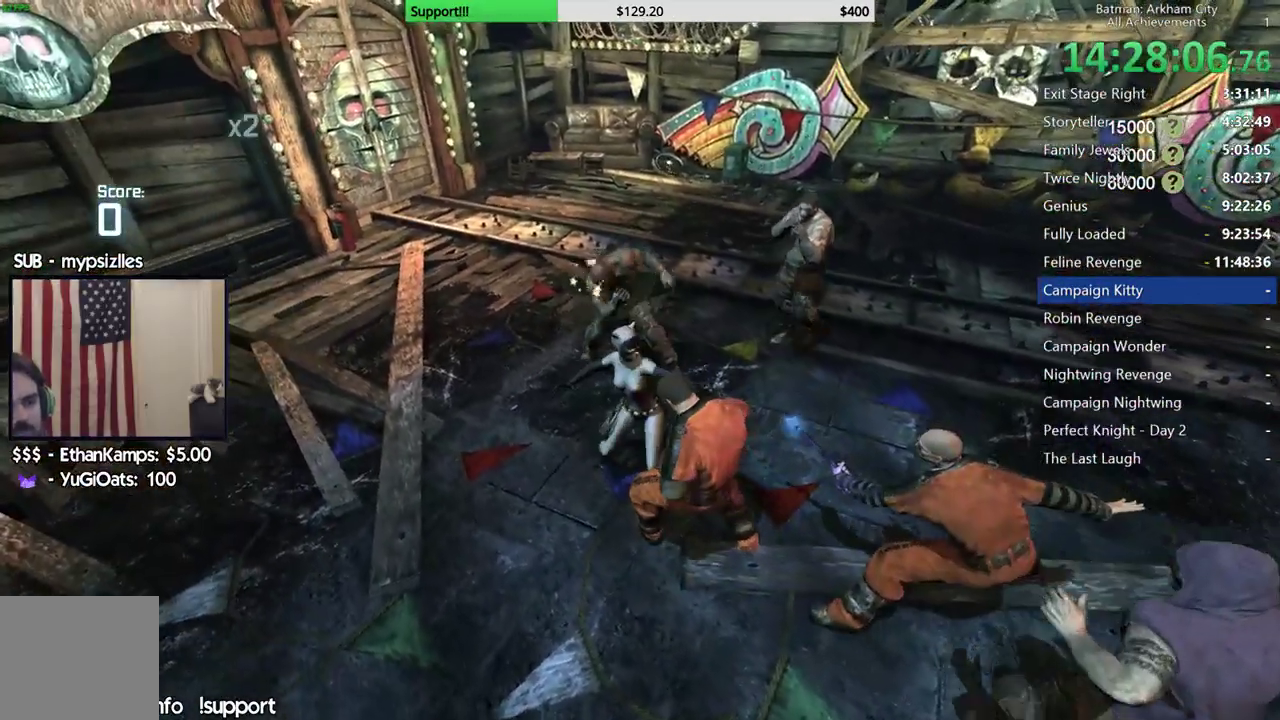
{"buttons": [], "left_stick": "up", "right_stick": "center", "button_events": []}
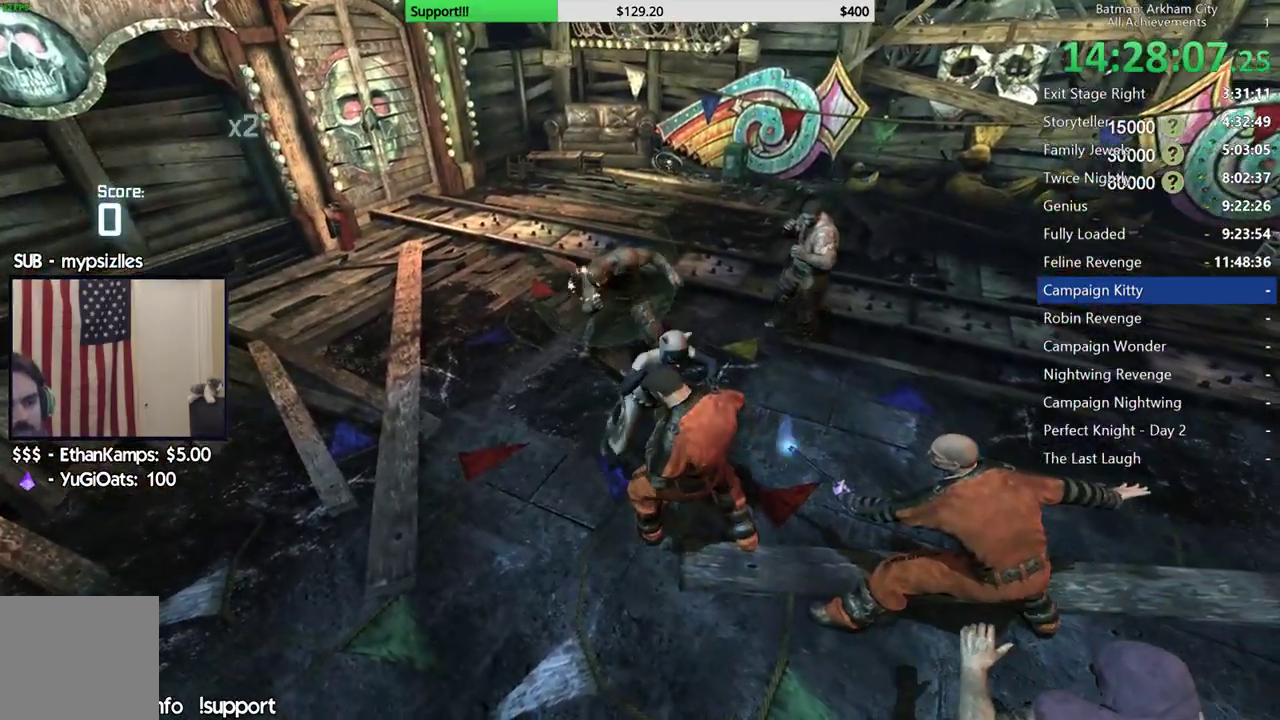
{"buttons": [], "left_stick": "up", "right_stick": "center", "button_events": [[200, "B", "down"], [300, "B", "up"]]}
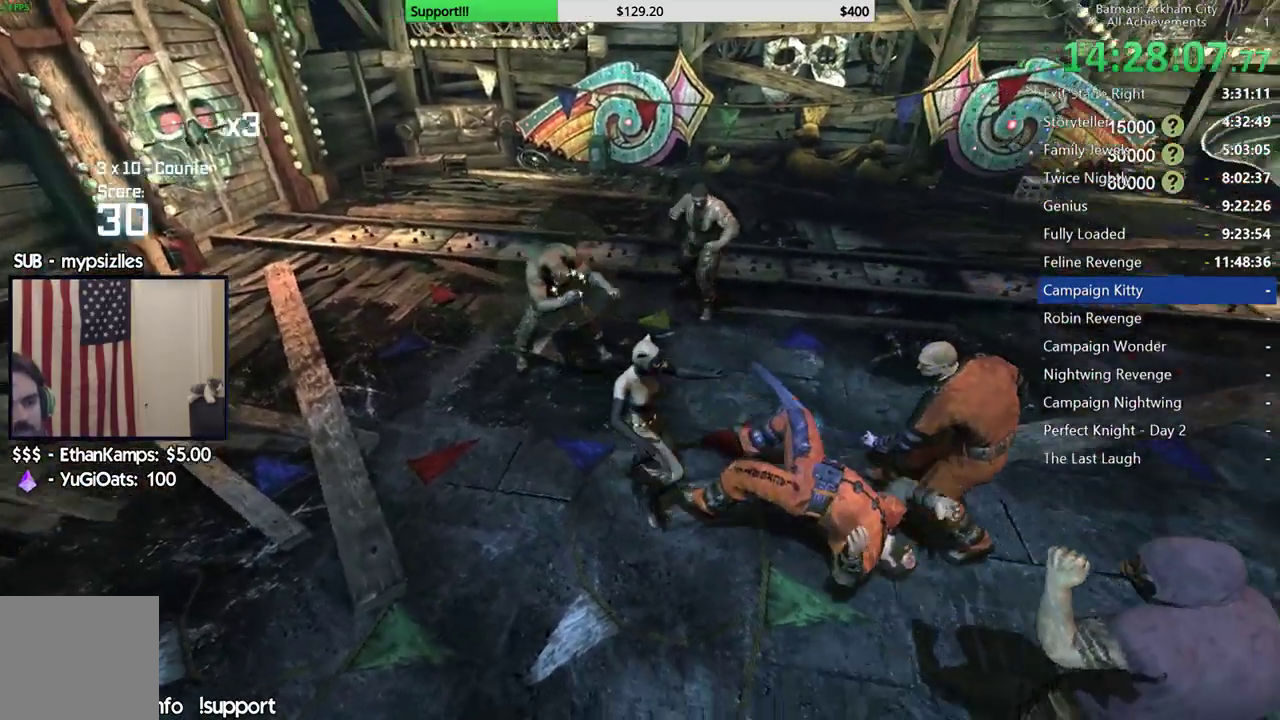
{"buttons": [], "left_stick": "up-left", "right_stick": "down-left", "button_events": [[167, "B", "down"], [267, "B", "up"]]}
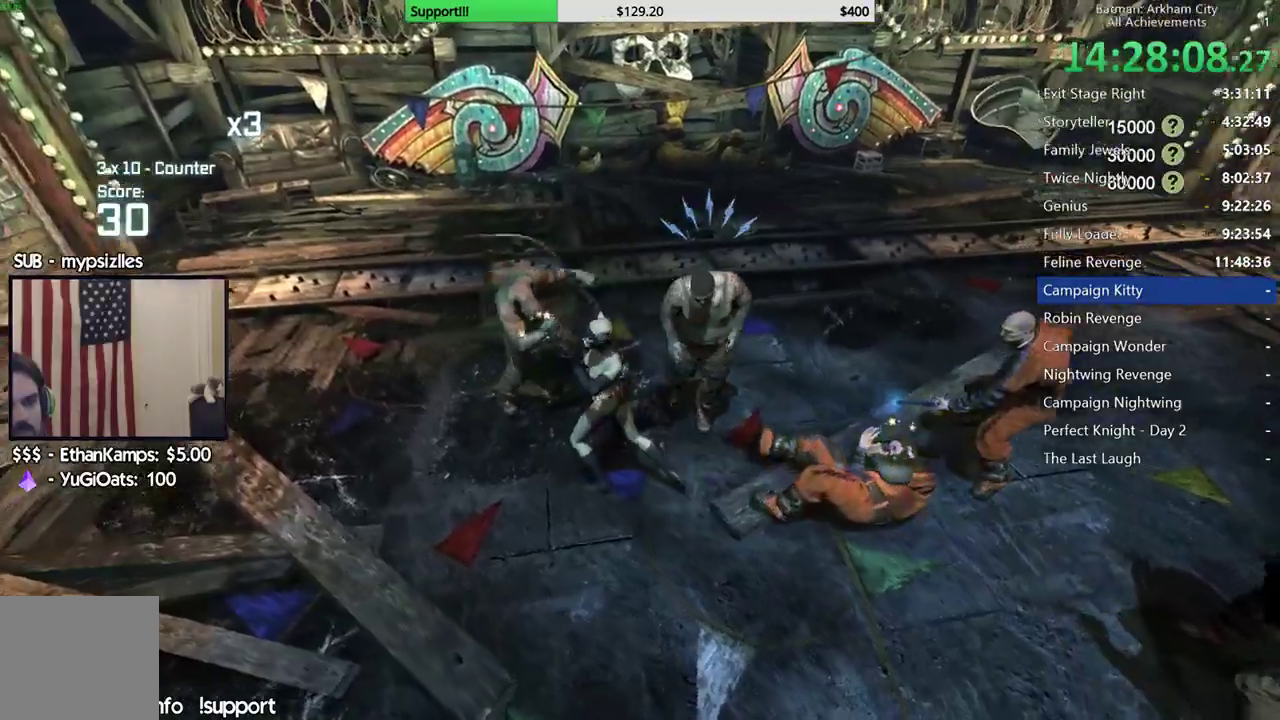
{"buttons": ["Y"], "left_stick": "up-left", "right_stick": "center", "button_events": [[467, "Y", "down"]]}
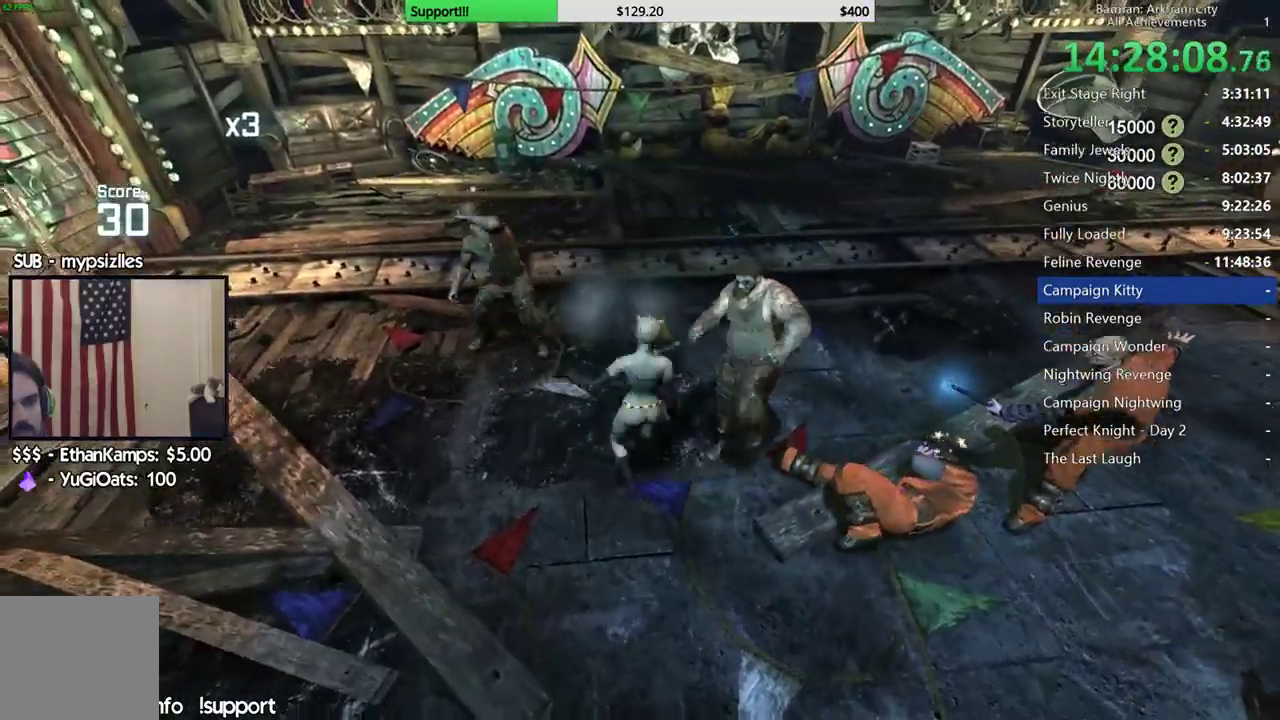
{"buttons": [], "left_stick": "center", "right_stick": "left", "button_events": [[83, "Y", "up"], [133, "Y", "down"], [233, "Y", "up"]]}
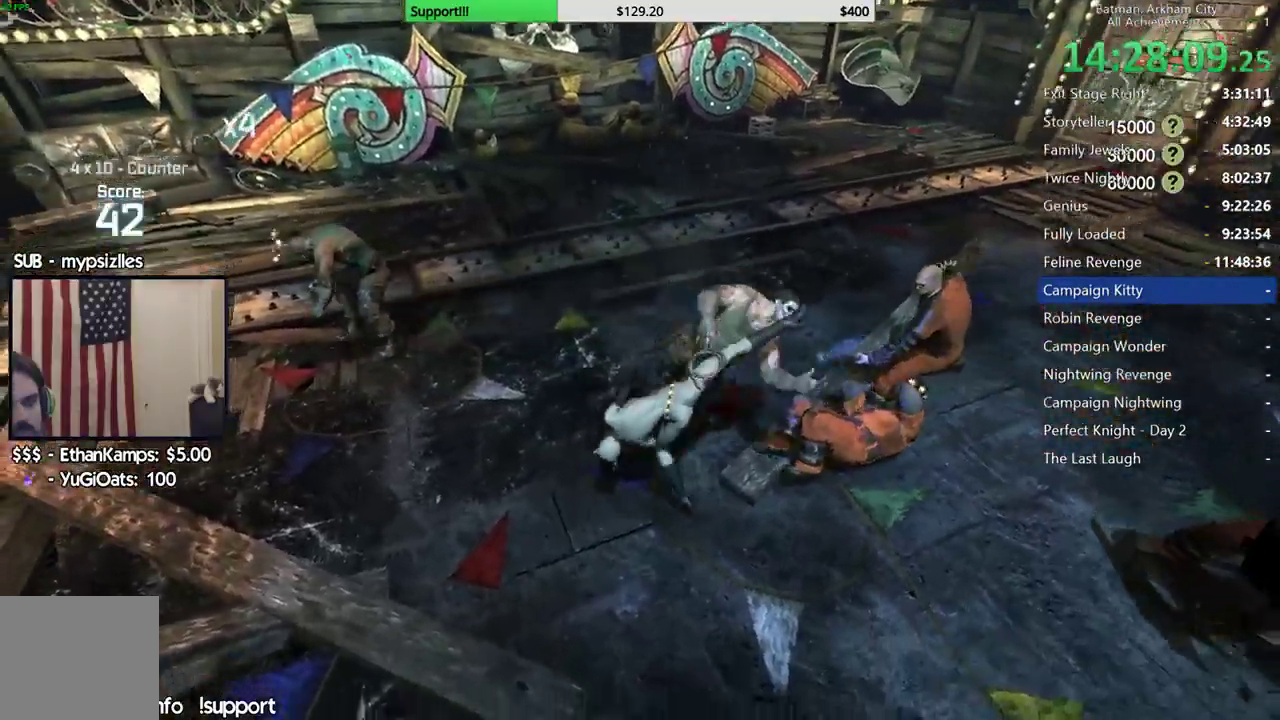
{"buttons": [], "left_stick": "up-left", "right_stick": "center", "button_events": []}
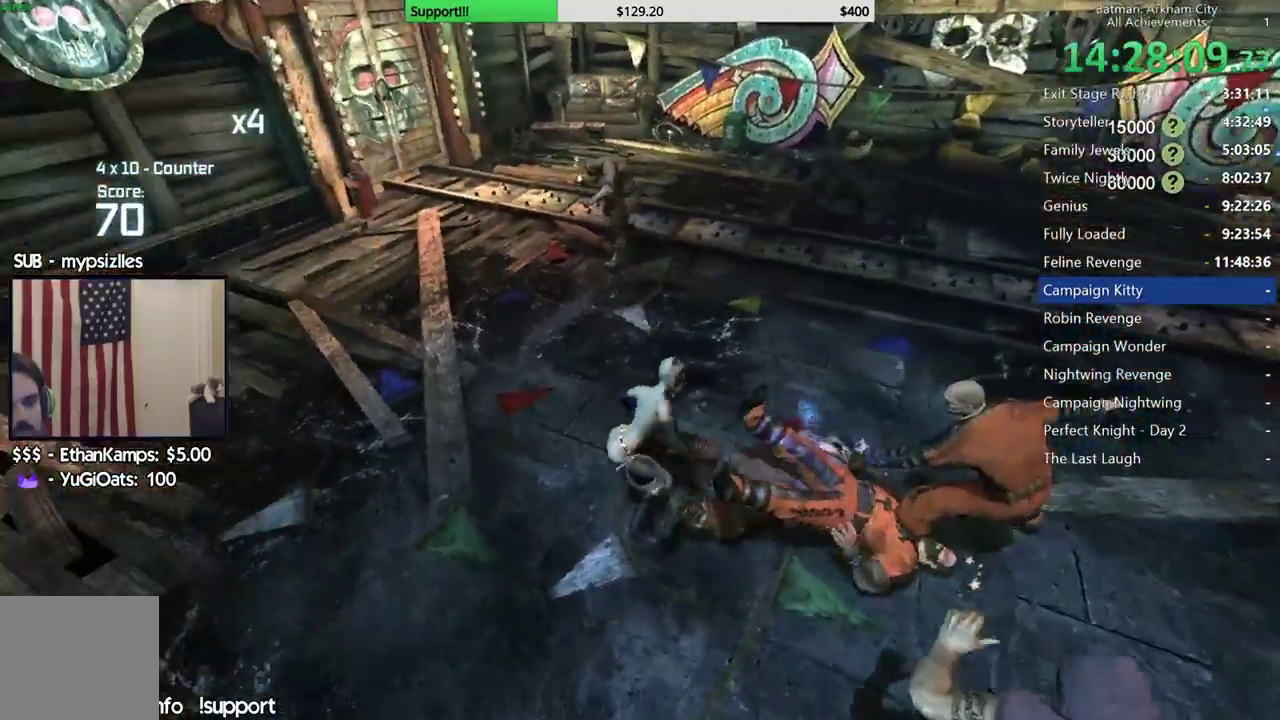
{"buttons": [], "left_stick": "up-left", "right_stick": "center", "button_events": [[33, "B", "down"], [167, "B", "up"]]}
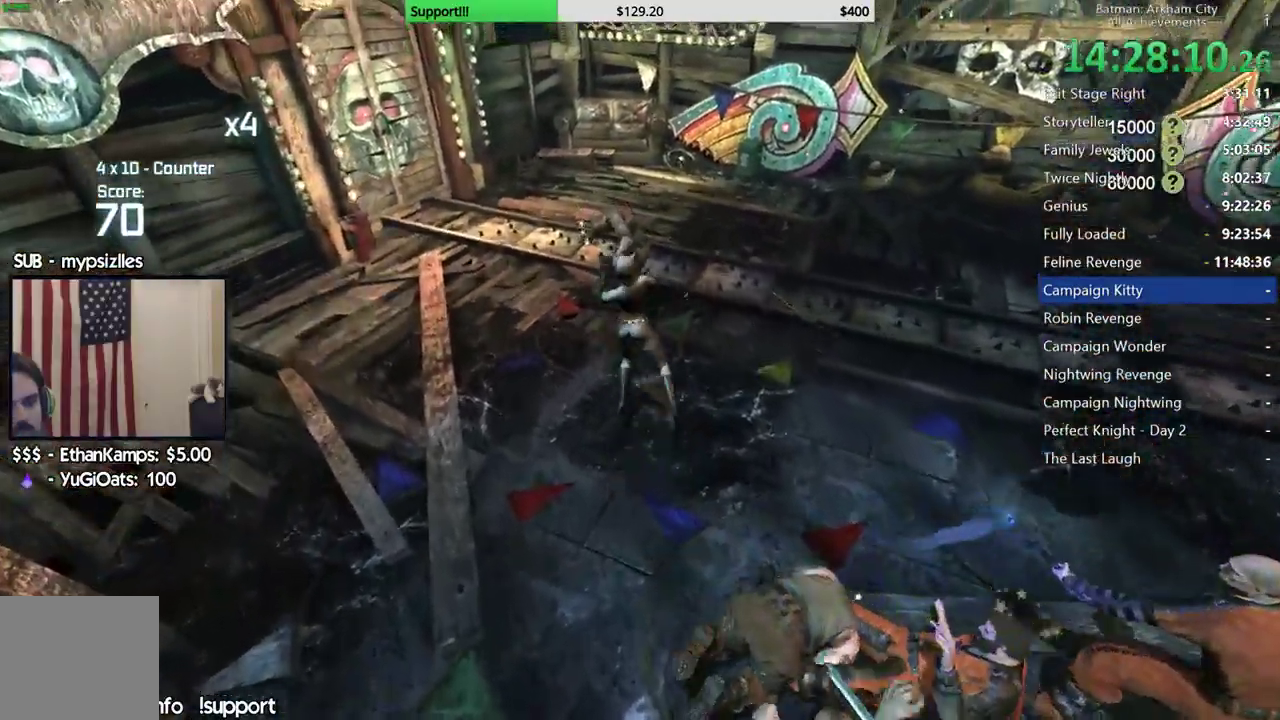
{"buttons": [], "left_stick": "up", "right_stick": "center", "button_events": [[250, "X", "down"], [333, "X", "up"], [400, "X", "down"], [500, "X", "up"]]}
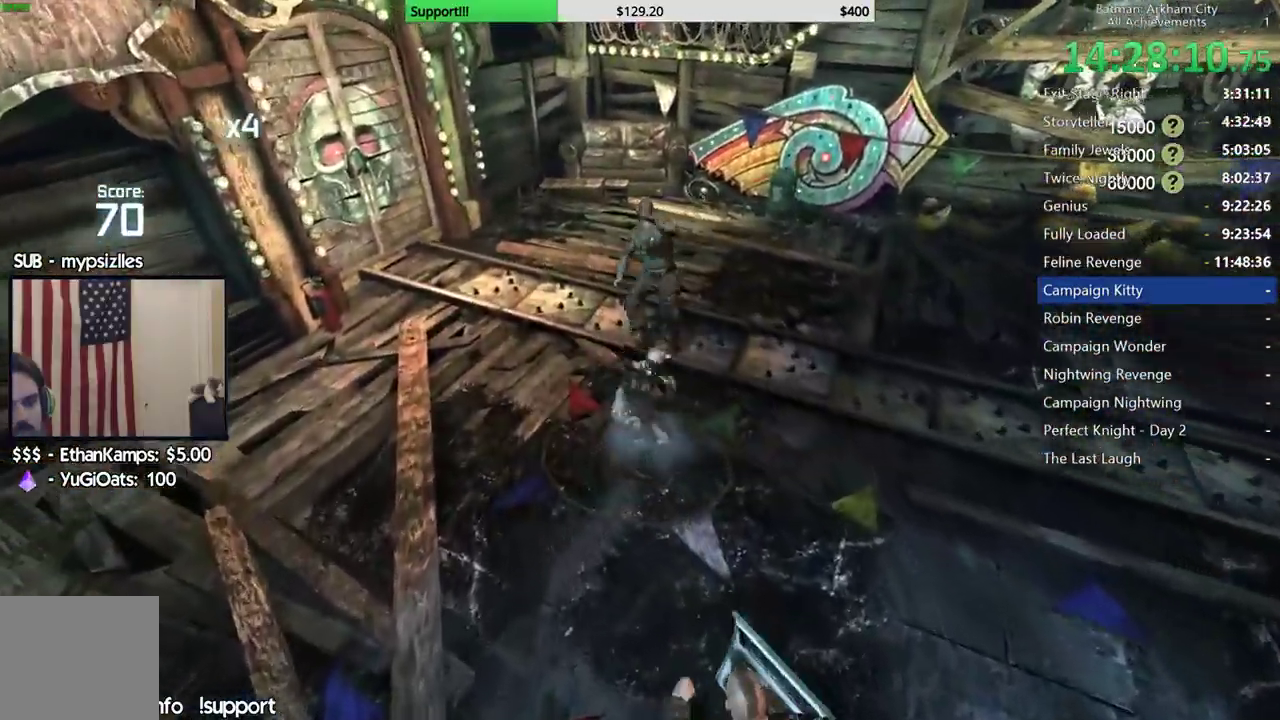
{"buttons": [], "left_stick": "center", "right_stick": "center", "button_events": [[50, "X", "down"], [150, "X", "up"], [217, "X", "down"], [333, "X", "up"], [383, "X", "down"], [483, "X", "up"]]}
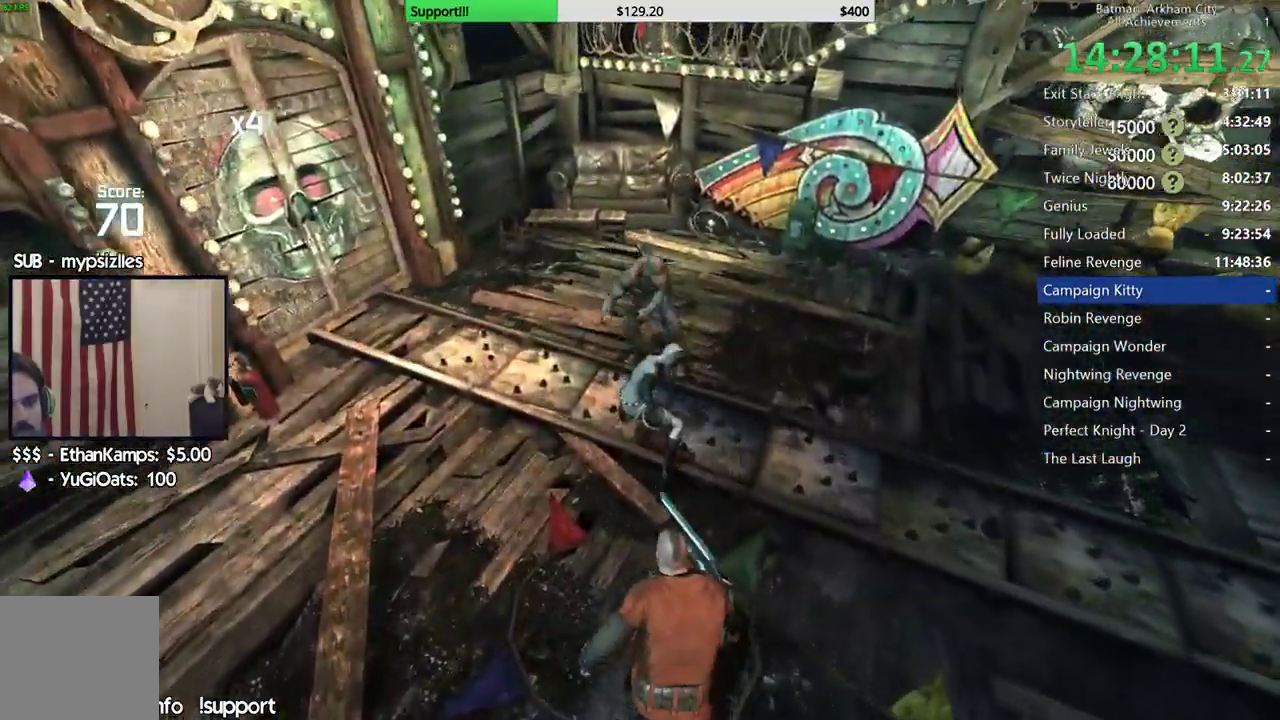
{"buttons": [], "left_stick": "center", "right_stick": "center", "button_events": [[50, "X", "down"], [150, "X", "up"], [217, "X", "down"], [333, "X", "up"], [400, "X", "down"], [483, "X", "up"]]}
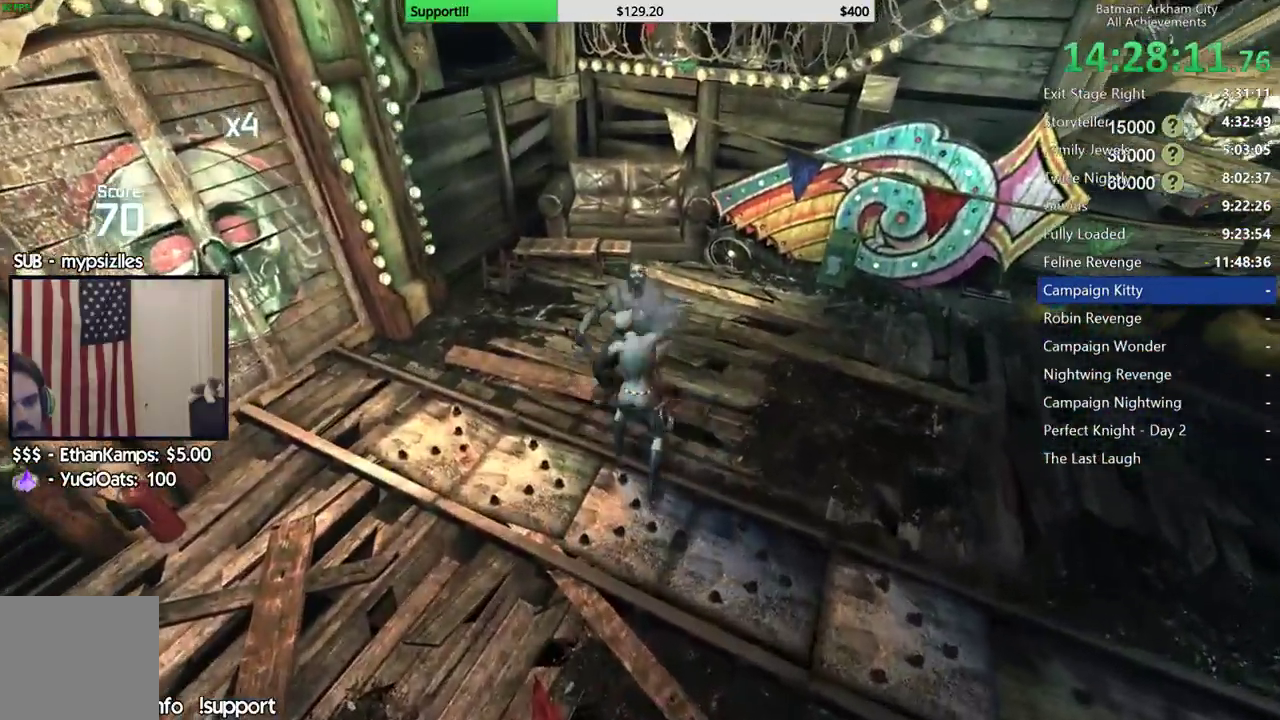
{"buttons": [], "left_stick": "center", "right_stick": "right", "button_events": [[33, "X", "down"], [133, "X", "up"], [200, "X", "down"], [283, "X", "up"], [350, "X", "down"], [450, "X", "up"]]}
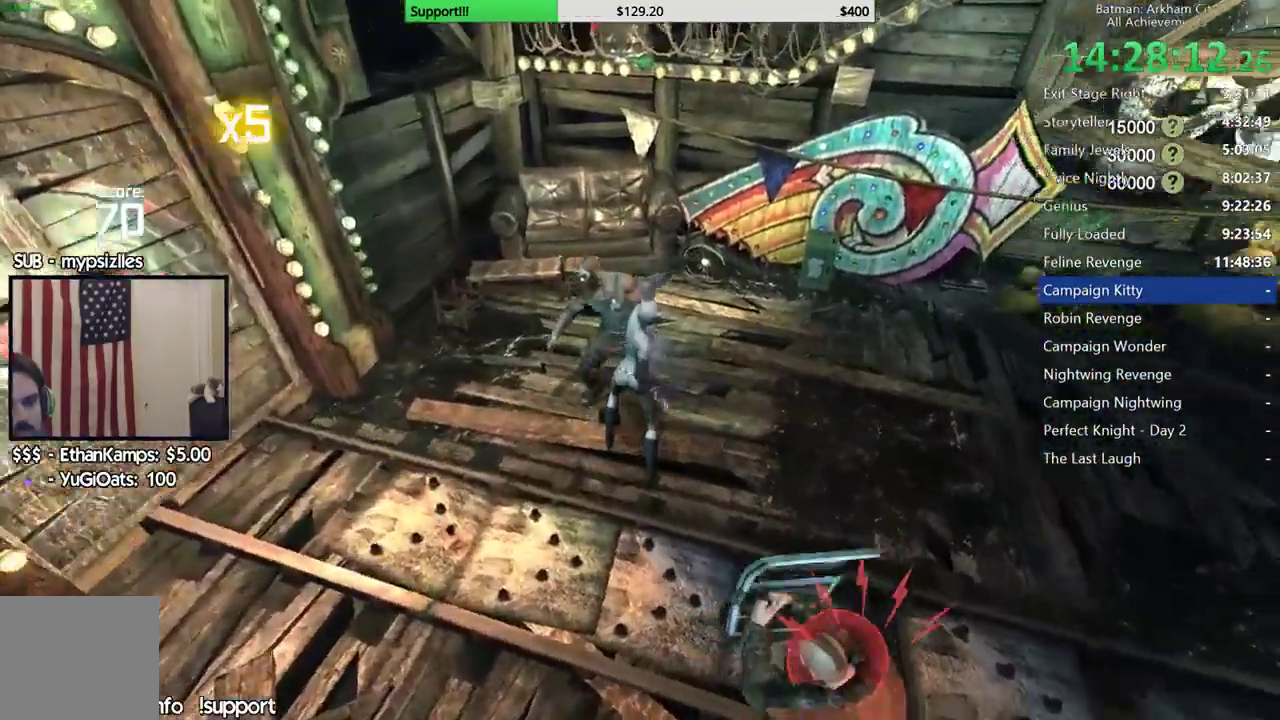
{"buttons": ["X"], "left_stick": "center", "right_stick": "right", "button_events": [[33, "X", "down"], [100, "X", "up"], [167, "X", "down"], [283, "X", "up"], [350, "X", "down"], [433, "X", "up"], [500, "X", "down"]]}